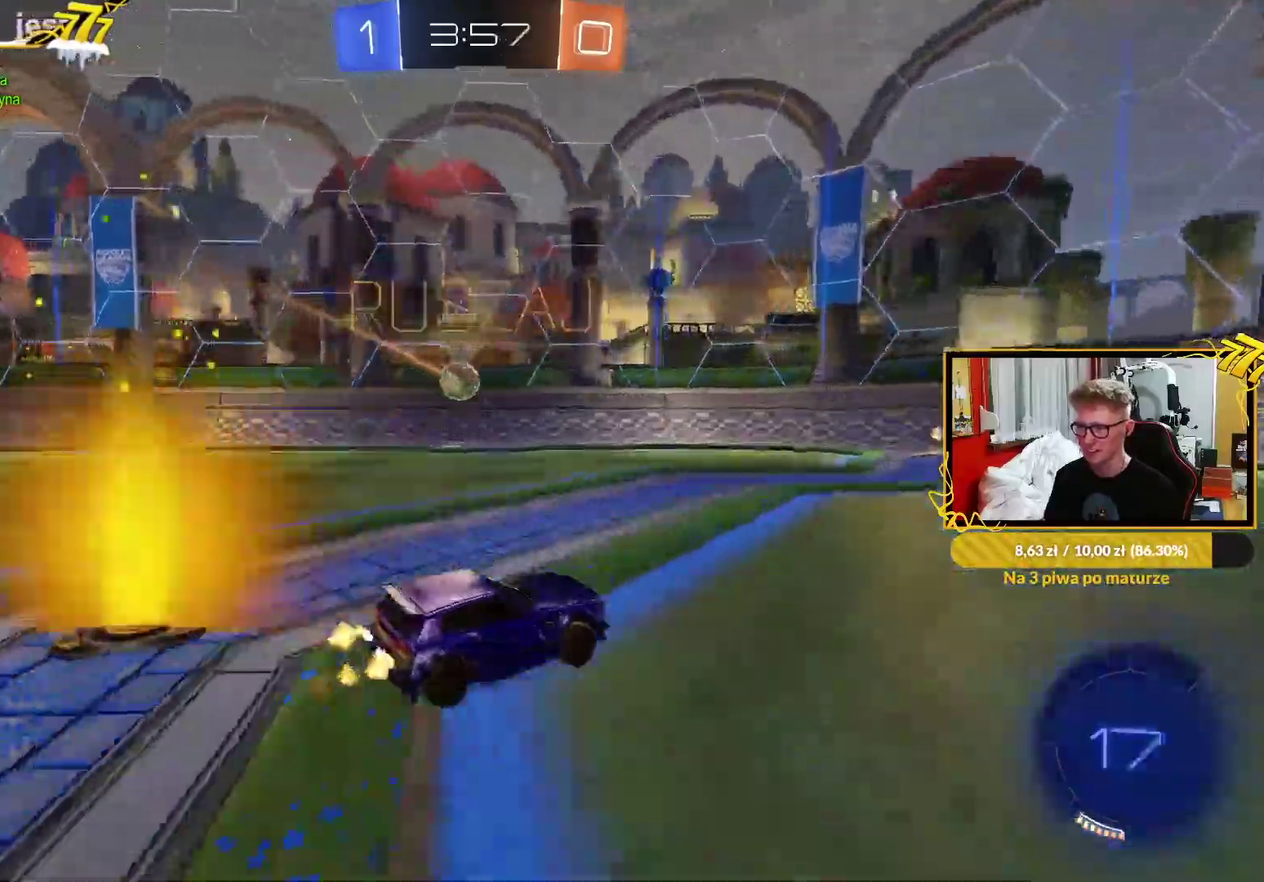
Gameplay with a controller (PlayStation layout); each line is a JSON object with the inputs held at the frame after it. "events" lists button and stick changes between this image and that frame as [ms after this image, input, new state], when the widget could be followed in between. Not read: SELECT.
{"buttons": ["R1", "R2"], "left_stick": "right", "right_stick": "center"}
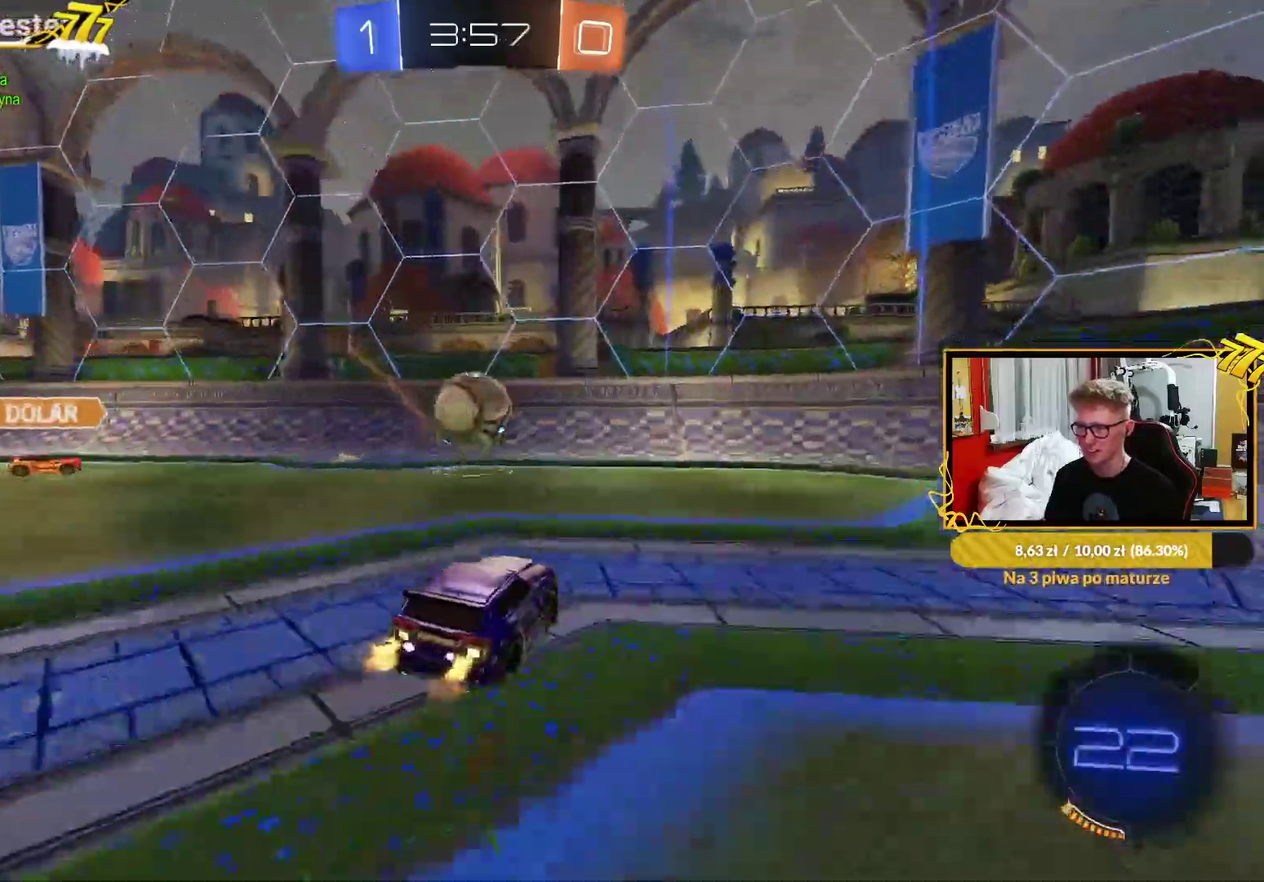
{"buttons": ["L1"], "left_stick": "down-left", "right_stick": "center", "events": [[17, "CROSS", "down"], [117, "R2", "up"], [133, "left_stick", "up-left"], [150, "L1", "down"], [183, "L3", "down"], [217, "R1", "up"], [300, "left_stick", "down-left"], [383, "CROSS", "up"], [400, "L3", "up"]]}
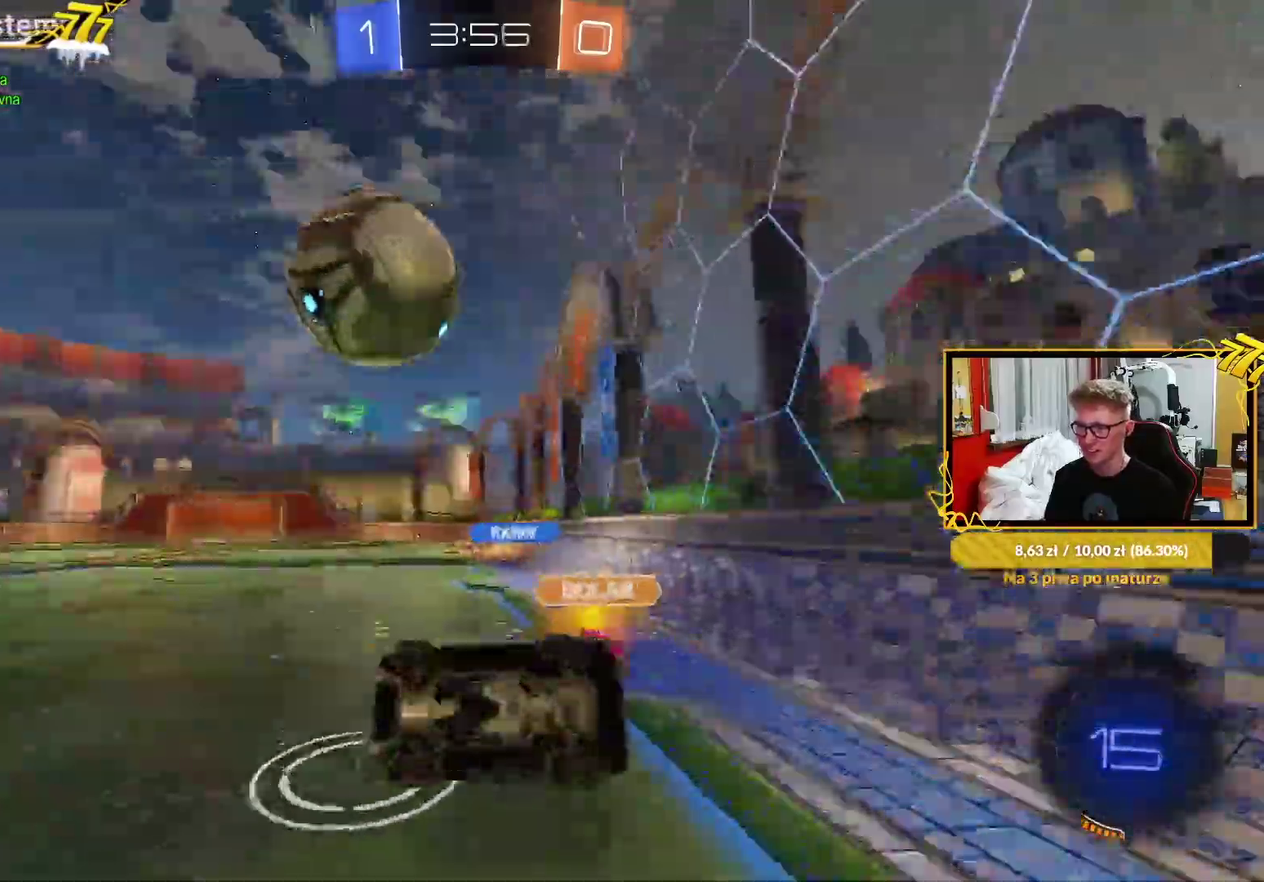
{"buttons": ["R2"], "left_stick": "center", "right_stick": "center", "events": [[83, "R2", "down"], [83, "left_stick", "up-right"], [200, "left_stick", "down-left"], [333, "left_stick", "down"], [350, "L1", "up"], [400, "left_stick", "center"]]}
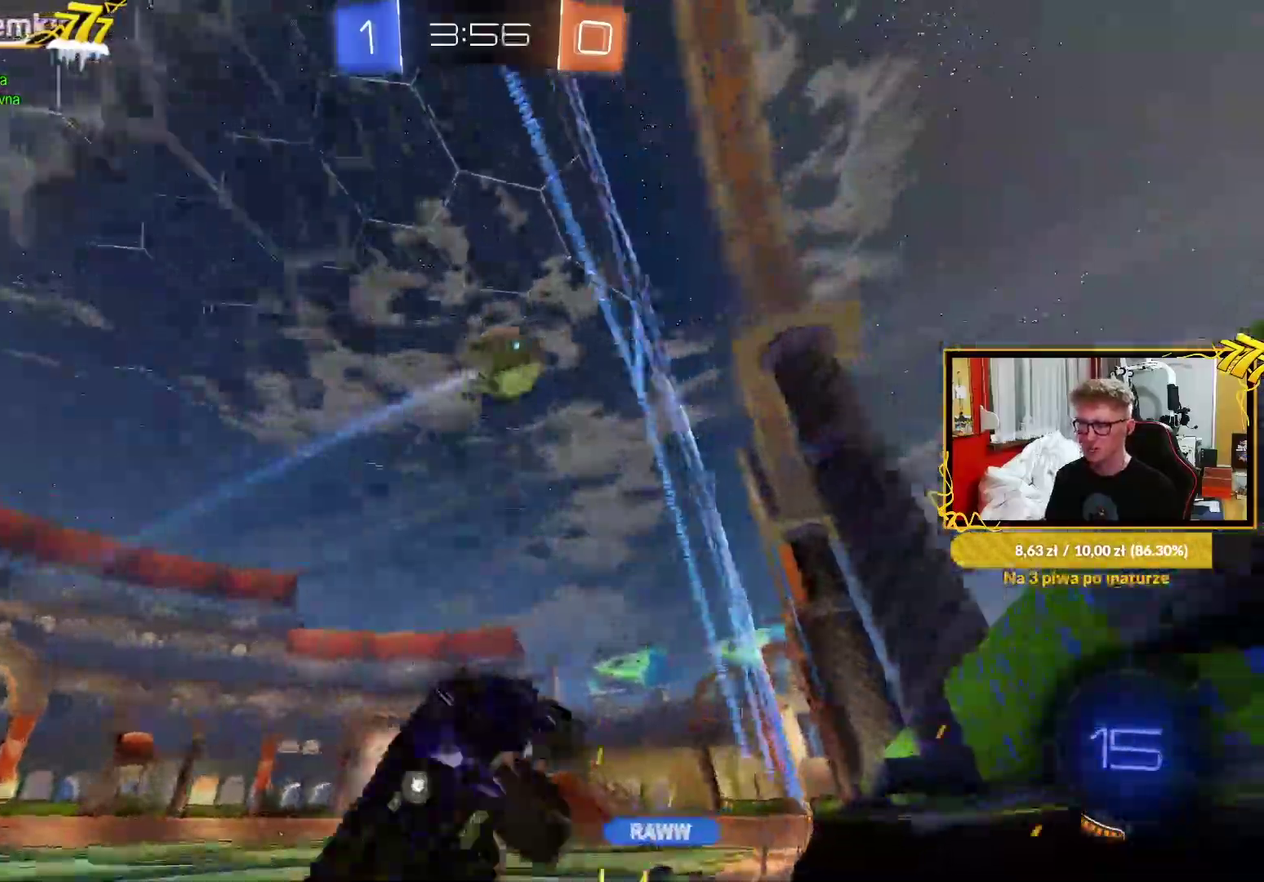
{"buttons": ["R2"], "left_stick": "left", "right_stick": "center", "events": [[200, "left_stick", "left"], [317, "left_stick", "center"], [433, "left_stick", "left"]]}
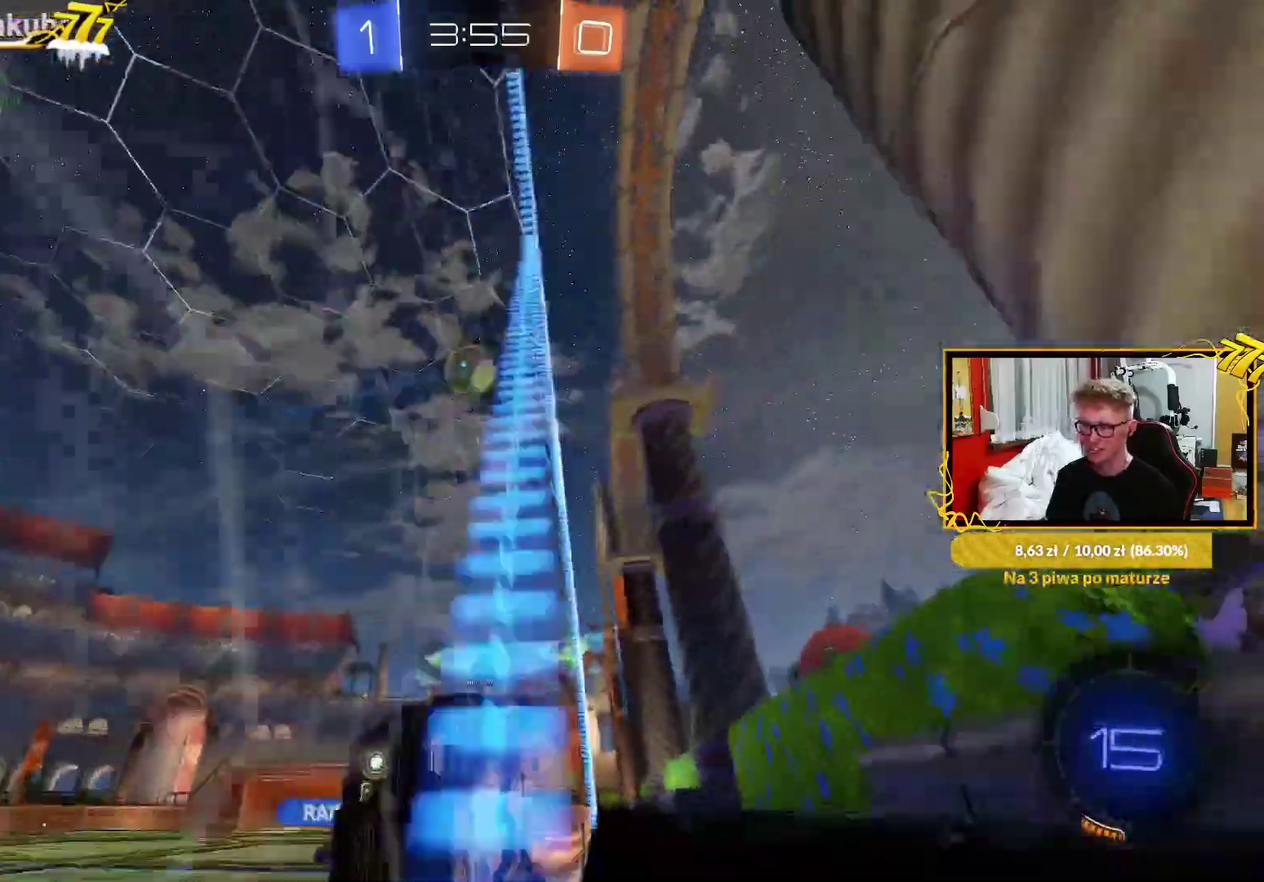
{"buttons": ["R2"], "left_stick": "center", "right_stick": "center", "events": [[67, "left_stick", "center"], [367, "left_stick", "up-right"], [500, "left_stick", "center"]]}
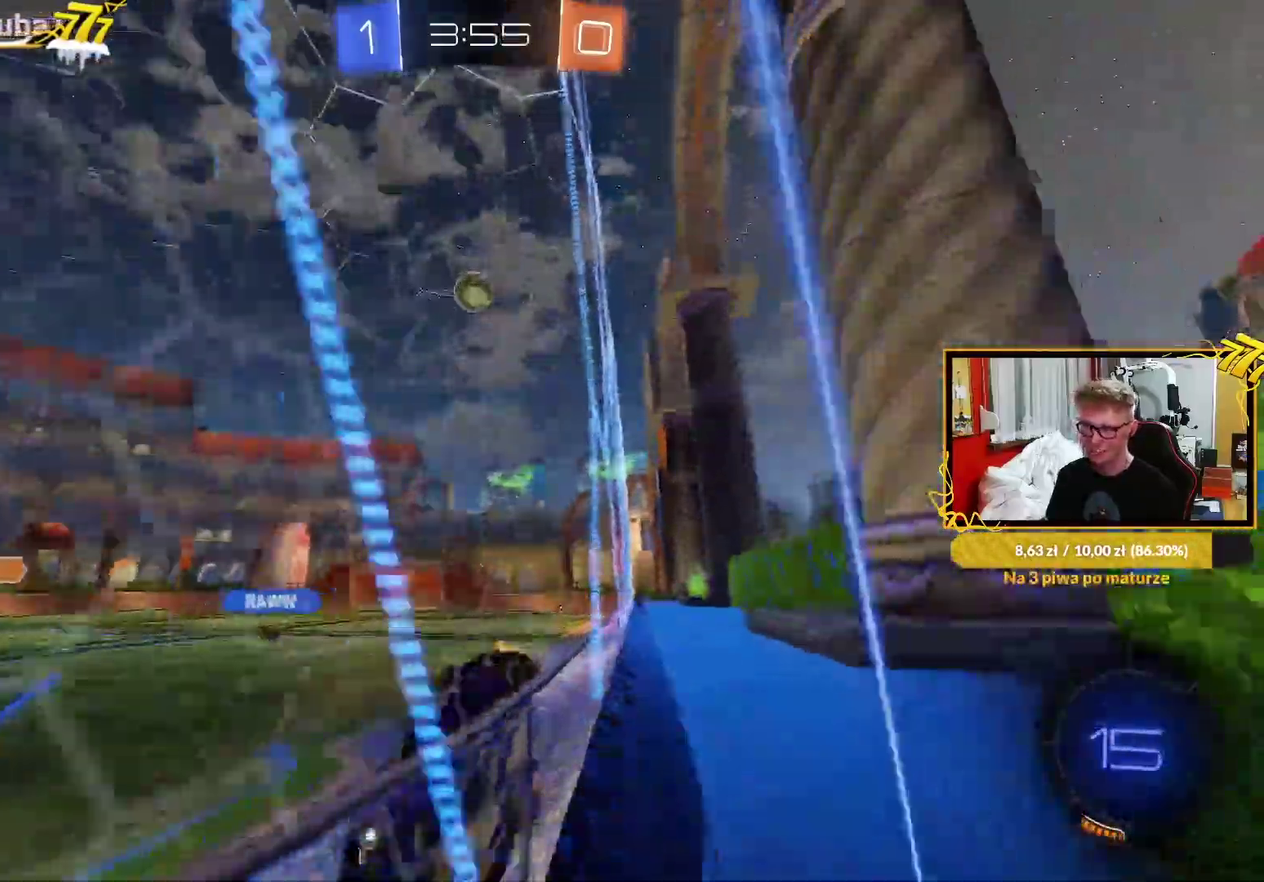
{"buttons": ["R2"], "left_stick": "up-right", "right_stick": "center", "events": [[200, "left_stick", "up-right"], [267, "L1", "down"], [367, "L1", "up"]]}
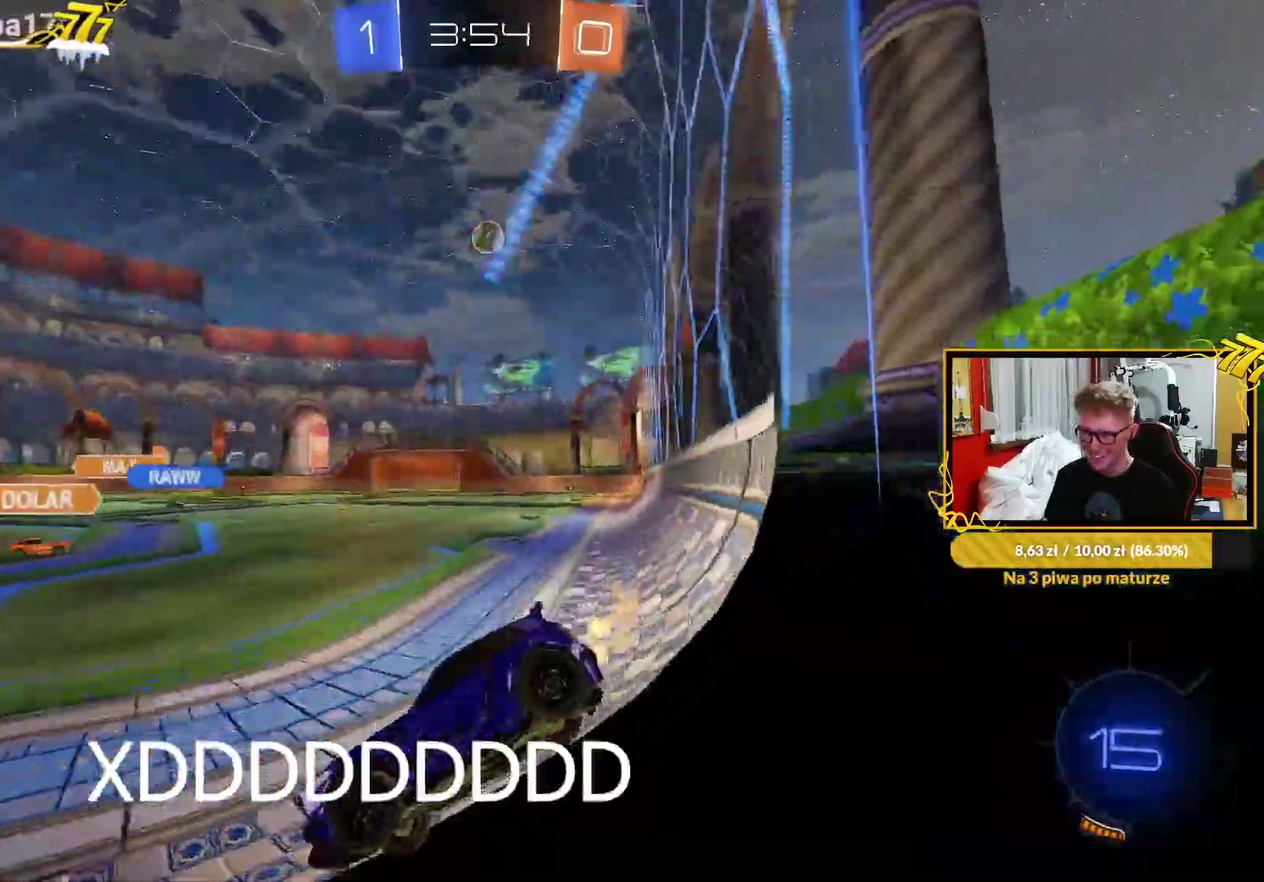
{"buttons": ["R2"], "left_stick": "up-right", "right_stick": "center", "events": []}
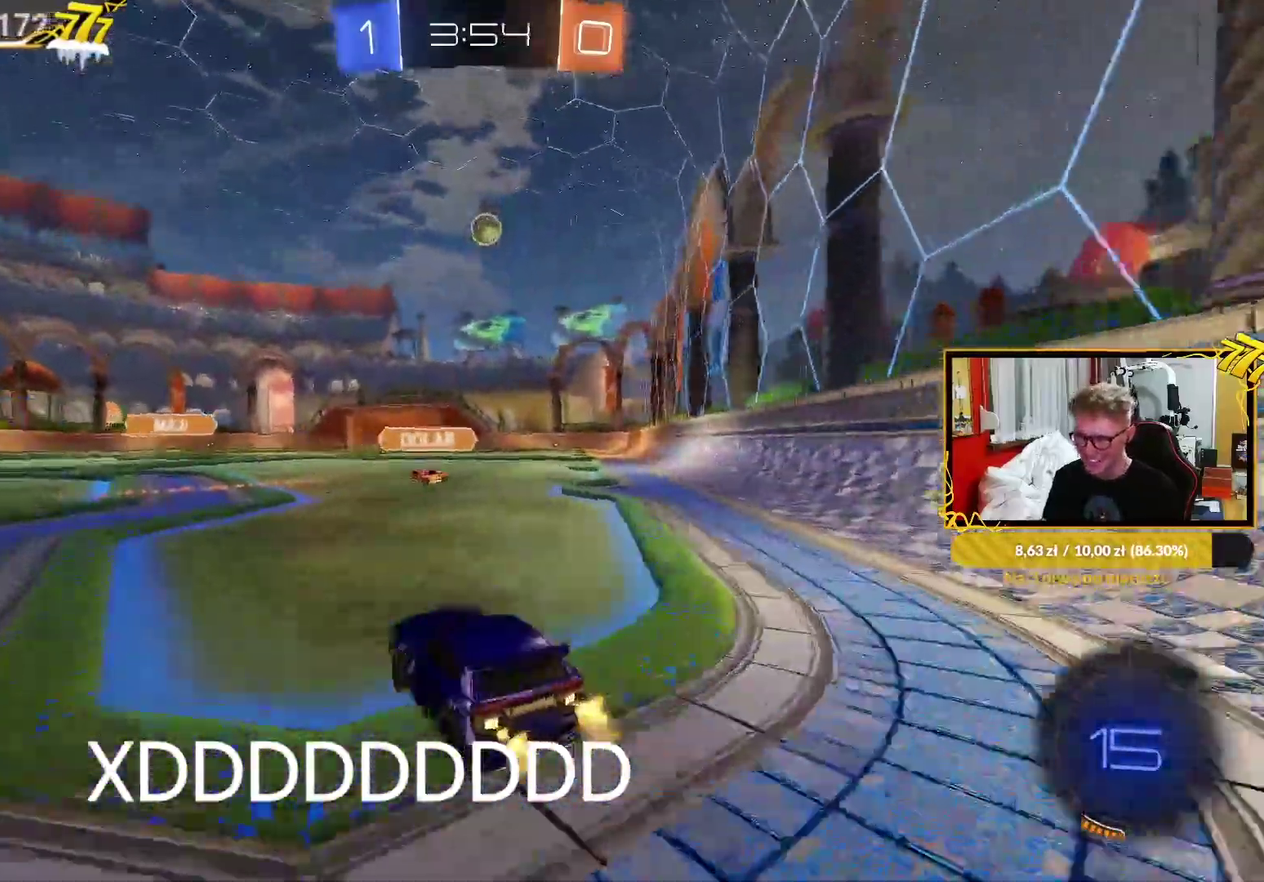
{"buttons": ["L1"], "left_stick": "down", "right_stick": "center"}
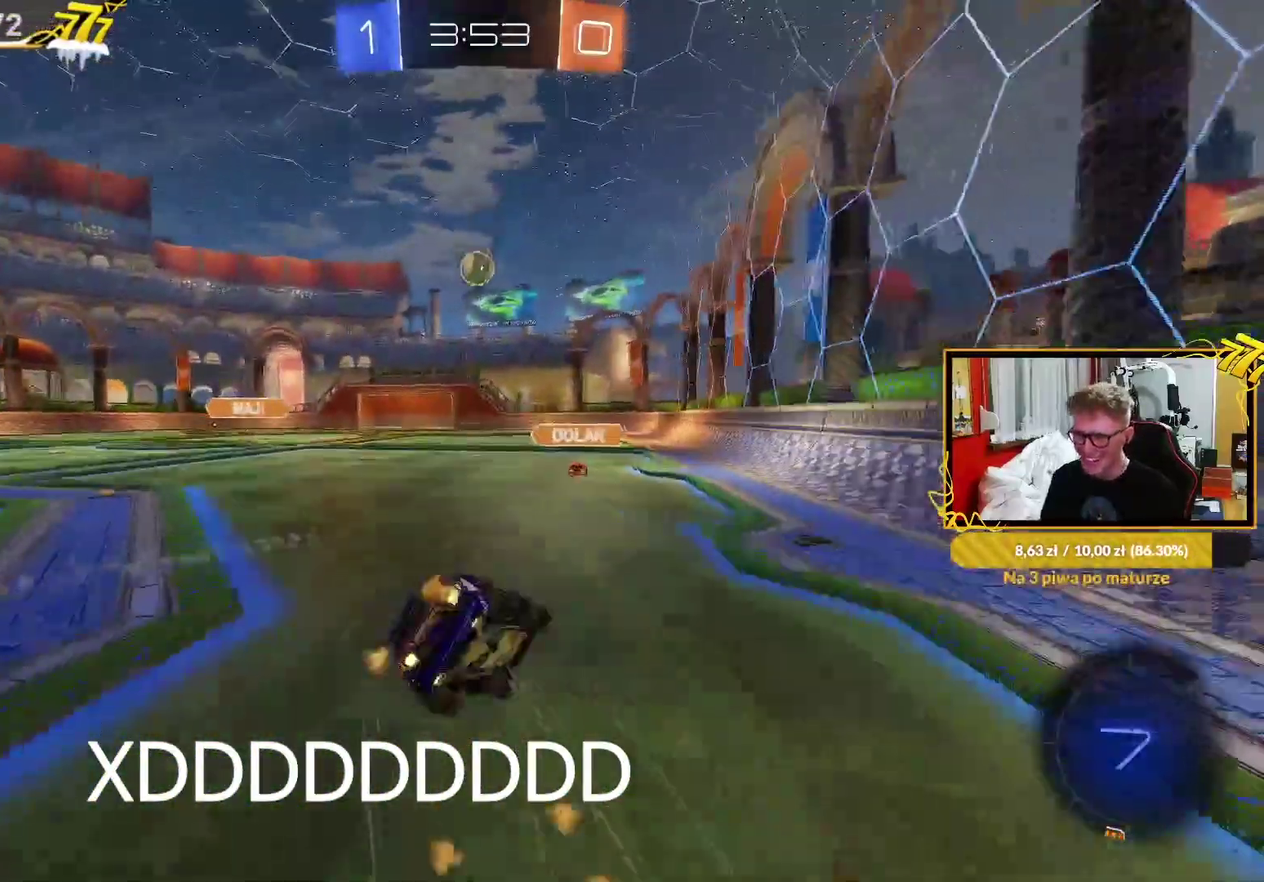
{"buttons": ["L1", "R2"], "left_stick": "left", "right_stick": "center", "events": [[17, "R2", "down"], [117, "left_stick", "down-left"], [200, "left_stick", "left"]]}
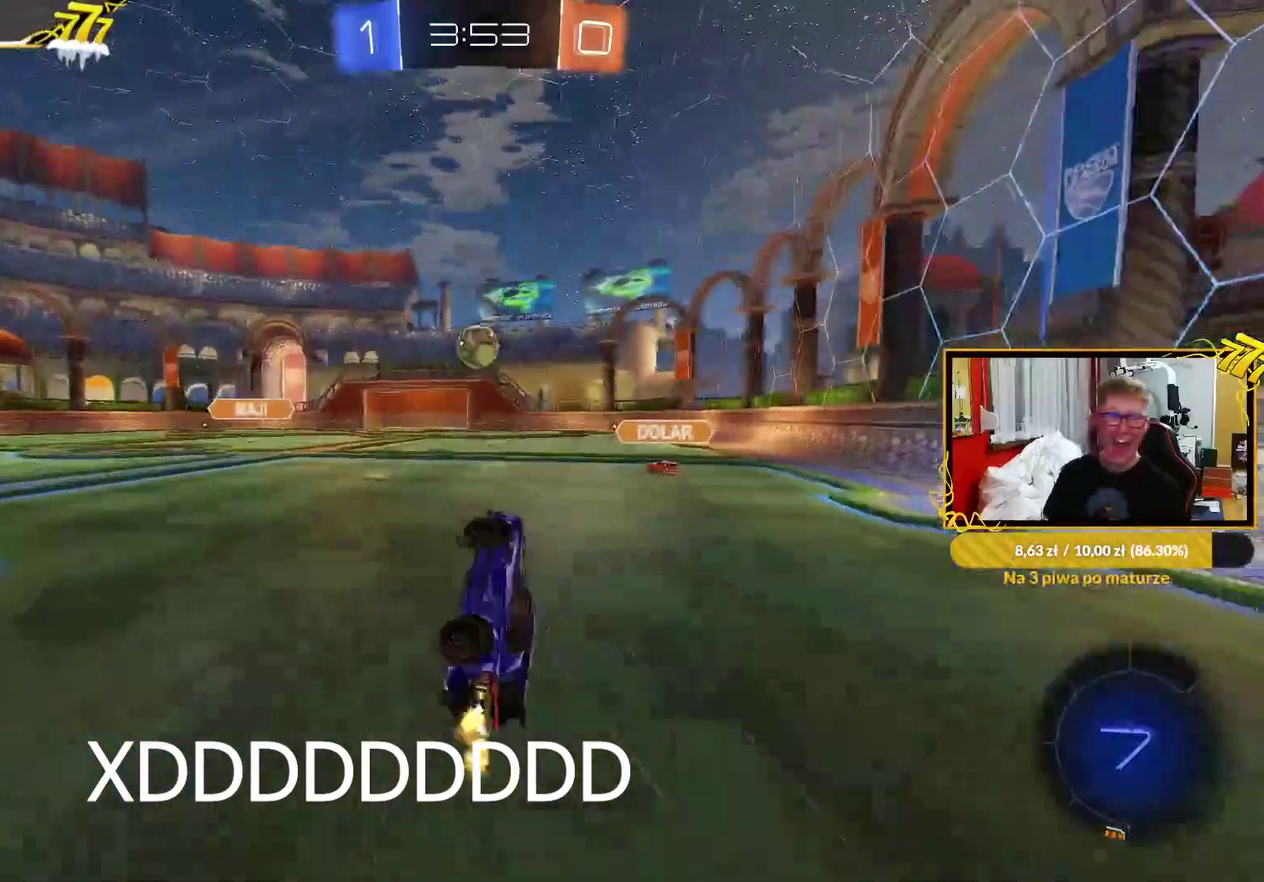
{"buttons": [], "left_stick": "center", "right_stick": "center", "events": [[117, "left_stick", "up-left"], [167, "L1", "up"], [167, "left_stick", "center"], [383, "R2", "up"]]}
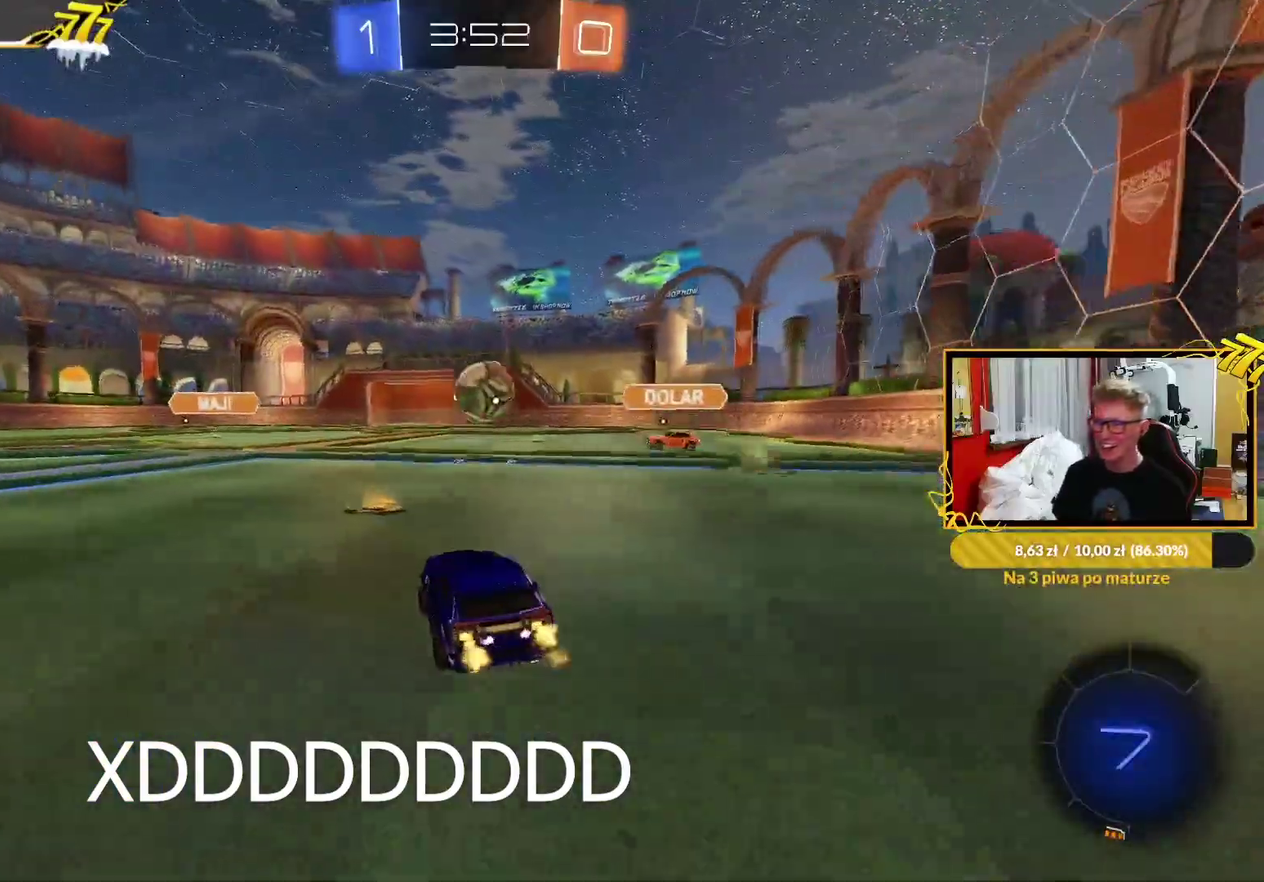
{"buttons": [], "left_stick": "up", "right_stick": "center"}
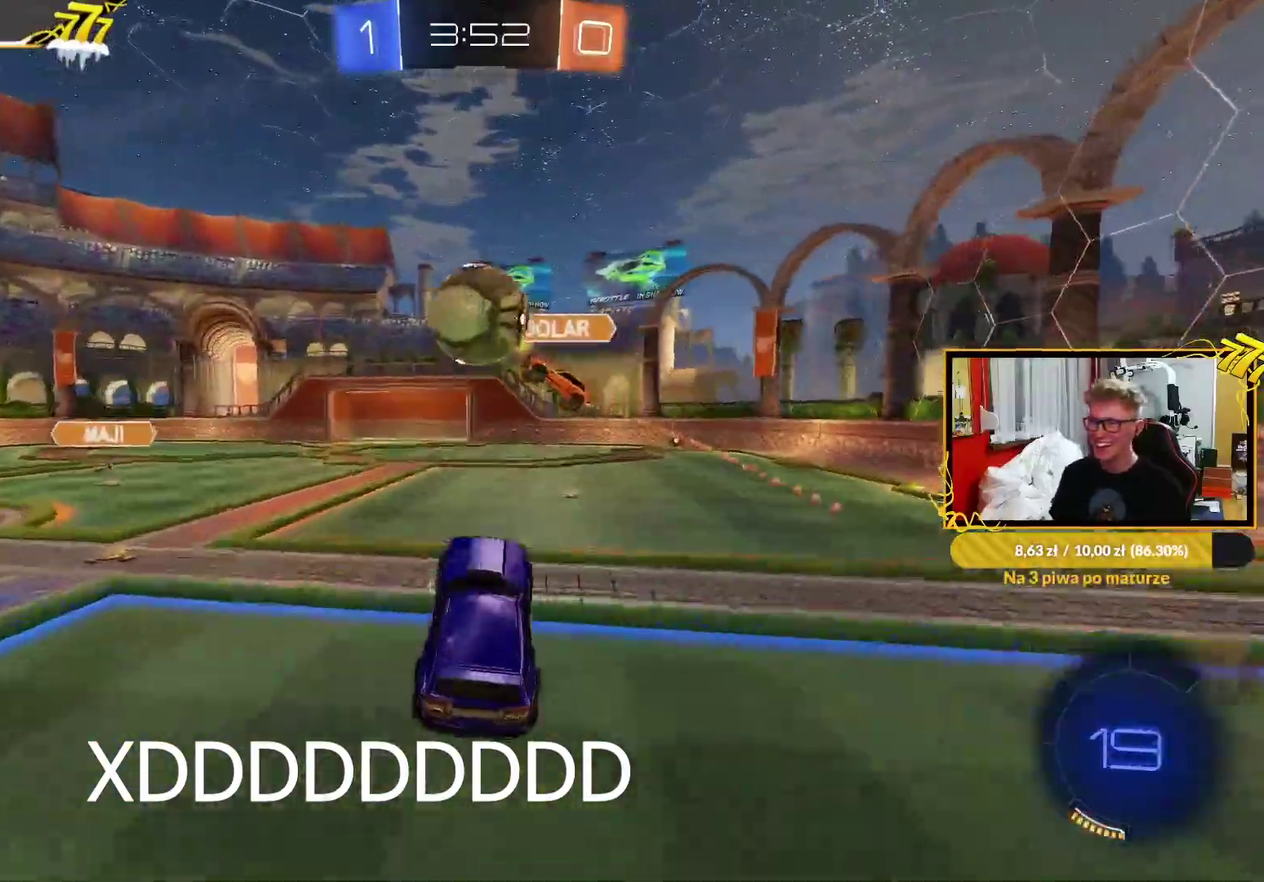
{"buttons": ["R2"], "left_stick": "center", "right_stick": "center", "events": [[167, "left_stick", "up-left"], [217, "left_stick", "center"], [367, "R2", "down"]]}
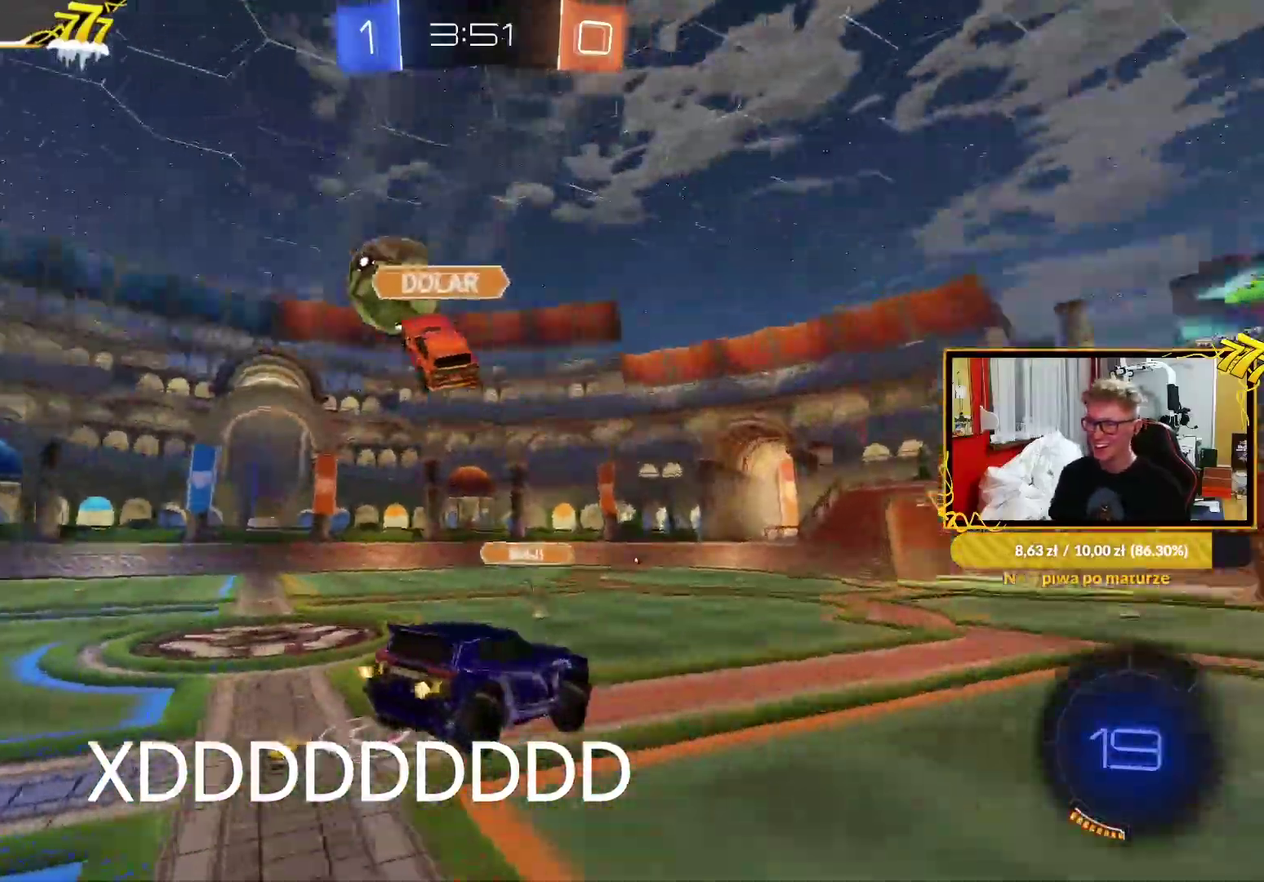
{"buttons": ["R2"], "left_stick": "center", "right_stick": "center", "events": [[150, "left_stick", "down"], [200, "left_stick", "center"], [350, "left_stick", "down"], [450, "left_stick", "center"]]}
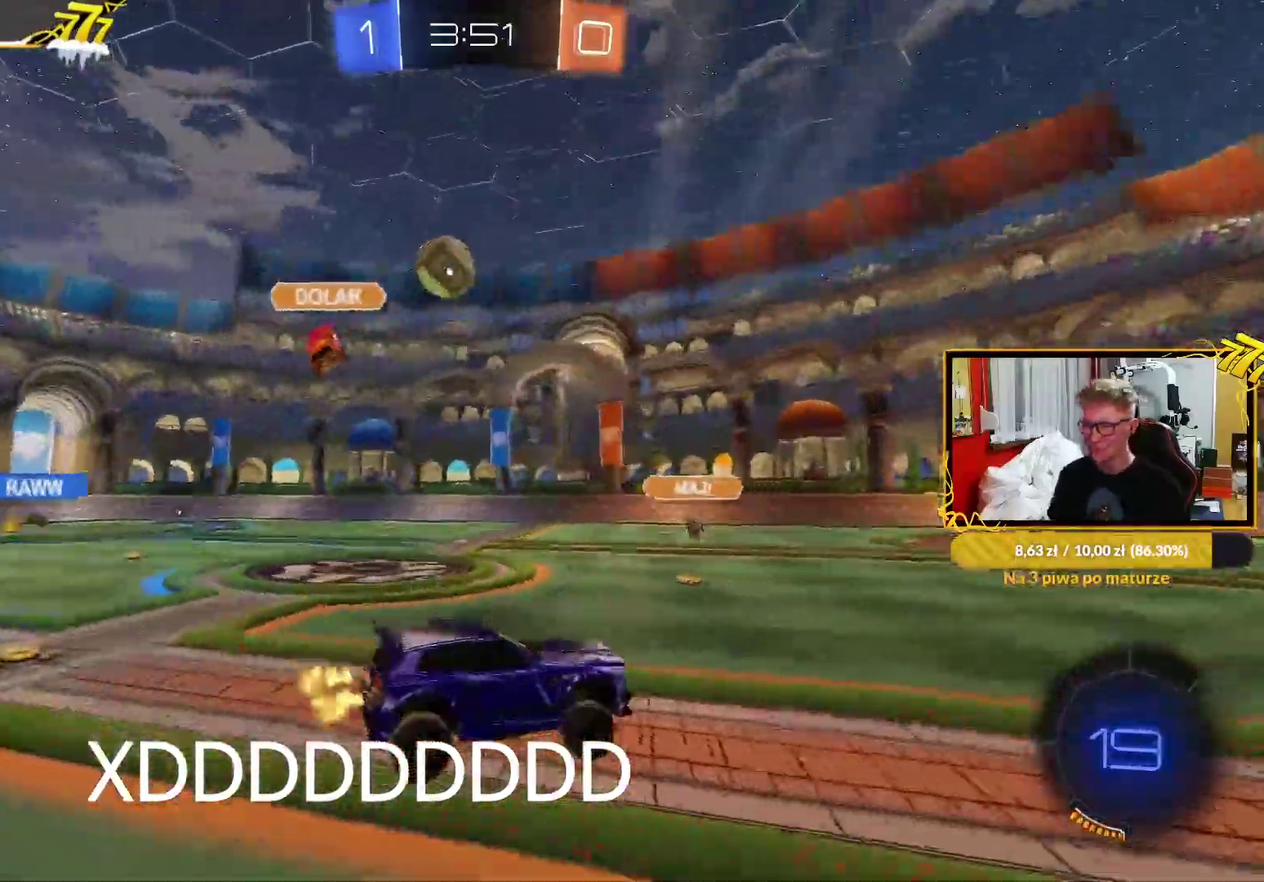
{"buttons": ["CROSS", "L1", "R1"], "left_stick": "up-left", "right_stick": "center", "events": [[233, "R1", "down"], [383, "left_stick", "right"], [417, "CROSS", "down"], [450, "R2", "up"], [483, "L1", "down"], [483, "left_stick", "up-left"]]}
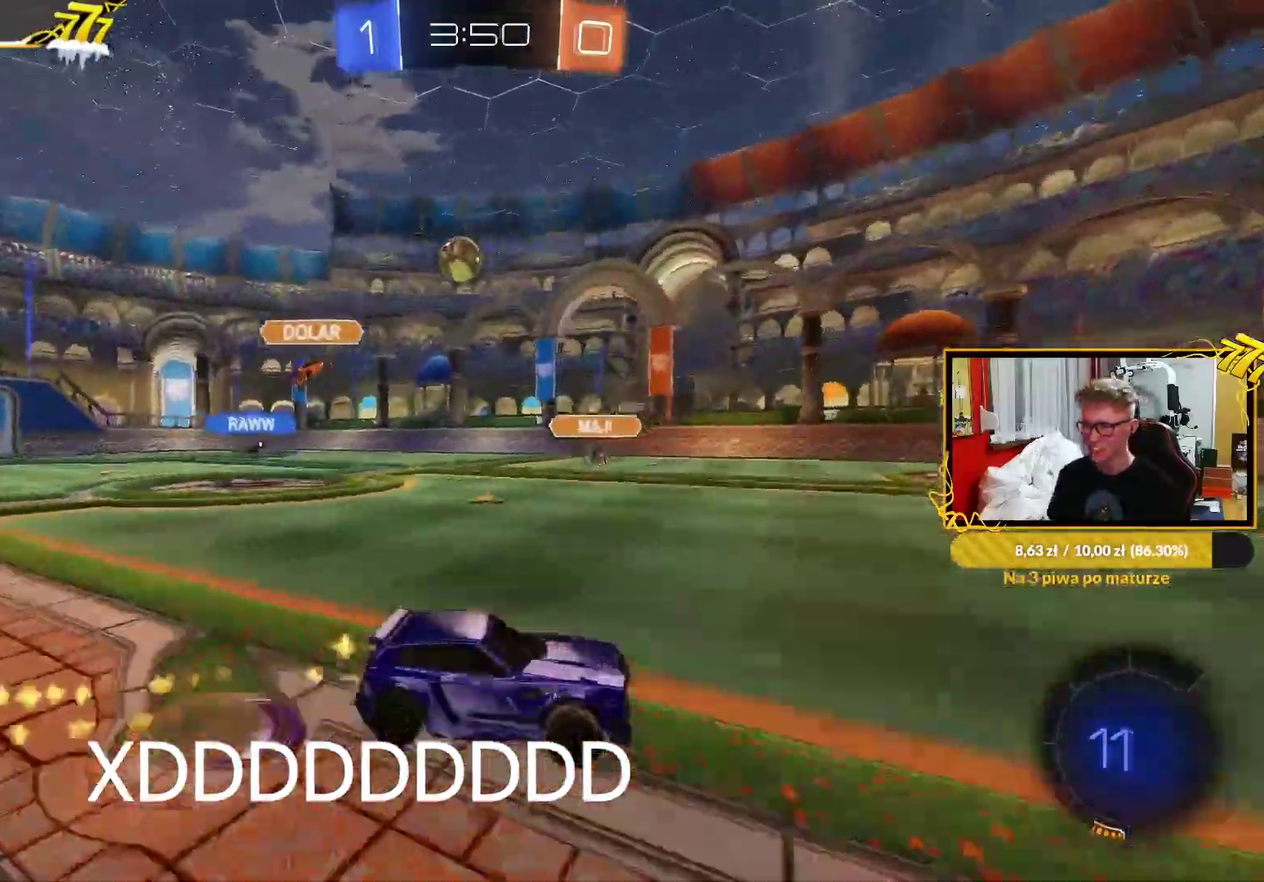
{"buttons": ["R2"], "left_stick": "center", "right_stick": "center", "events": [[17, "CROSS", "up"], [67, "CROSS", "down"], [67, "L3", "down"], [117, "CROSS", "up"], [117, "L3", "up"], [117, "R1", "up"], [117, "R2", "down"], [117, "left_stick", "left"], [450, "L1", "up"], [483, "left_stick", "center"]]}
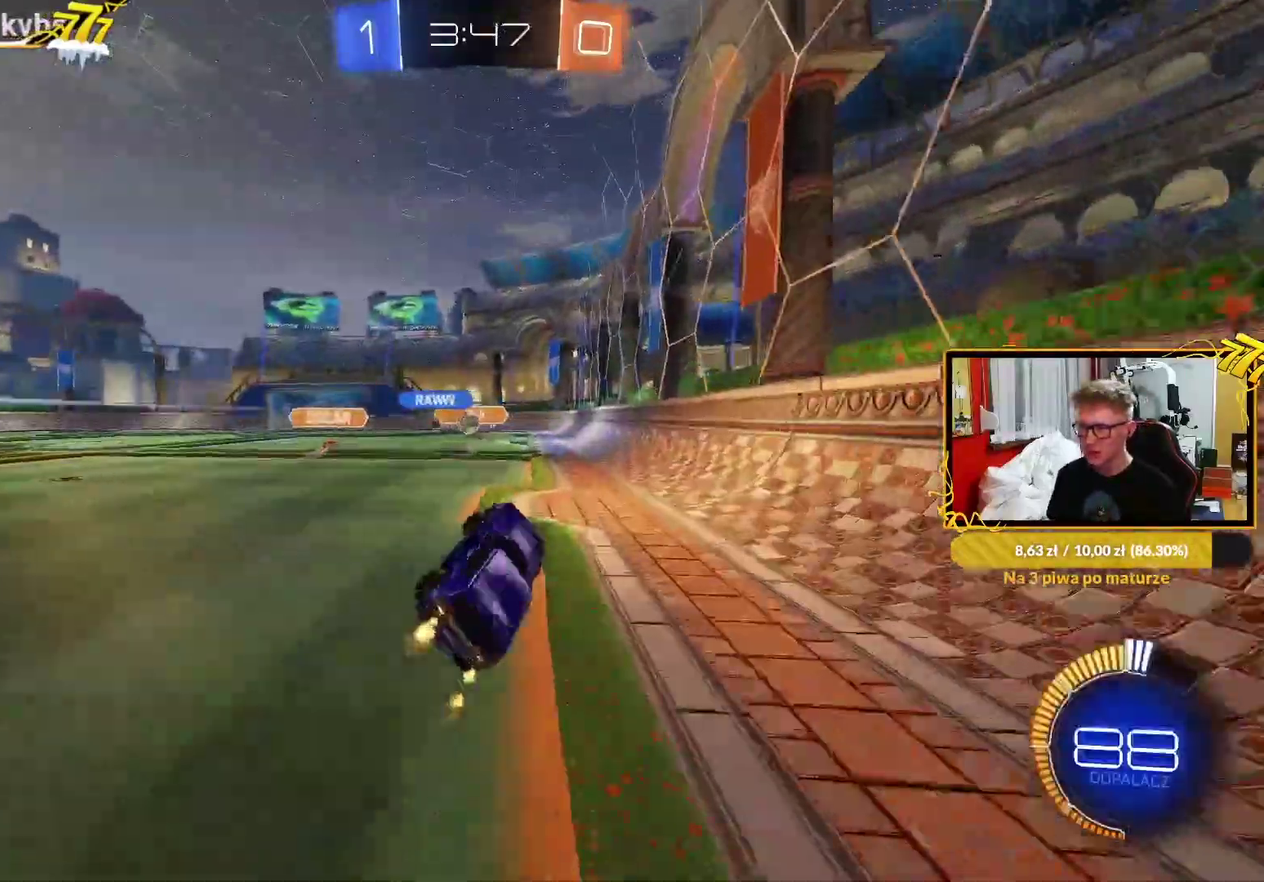
{"buttons": ["R1", "R2"], "left_stick": "center", "right_stick": "center", "events": [[300, "left_stick", "left"], [450, "left_stick", "center"], [483, "R1", "down"]]}
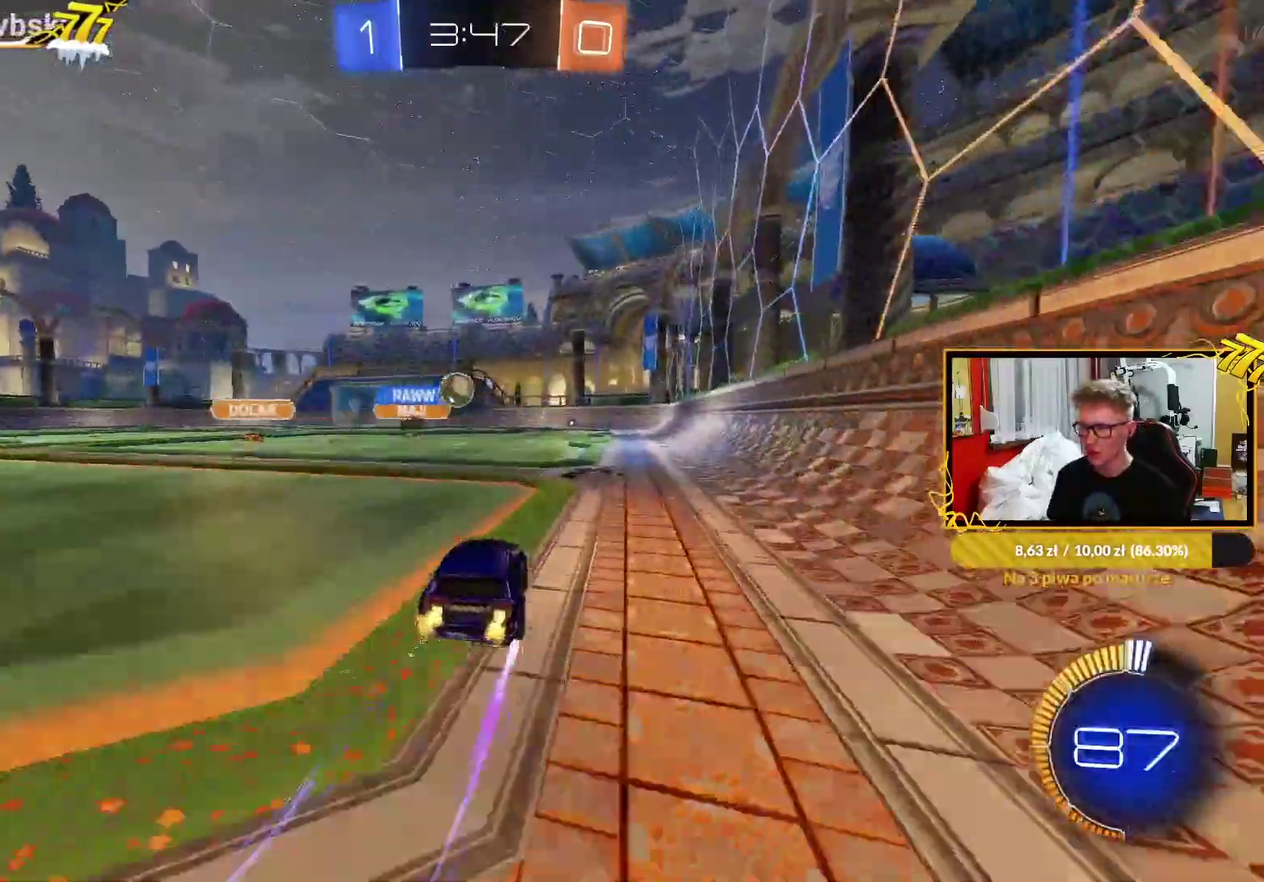
{"buttons": ["L2"], "left_stick": "right", "right_stick": "center", "events": [[50, "R1", "up"], [100, "left_stick", "left"], [200, "left_stick", "center"], [300, "R2", "up"], [333, "left_stick", "left"], [450, "L2", "down"], [483, "left_stick", "right"]]}
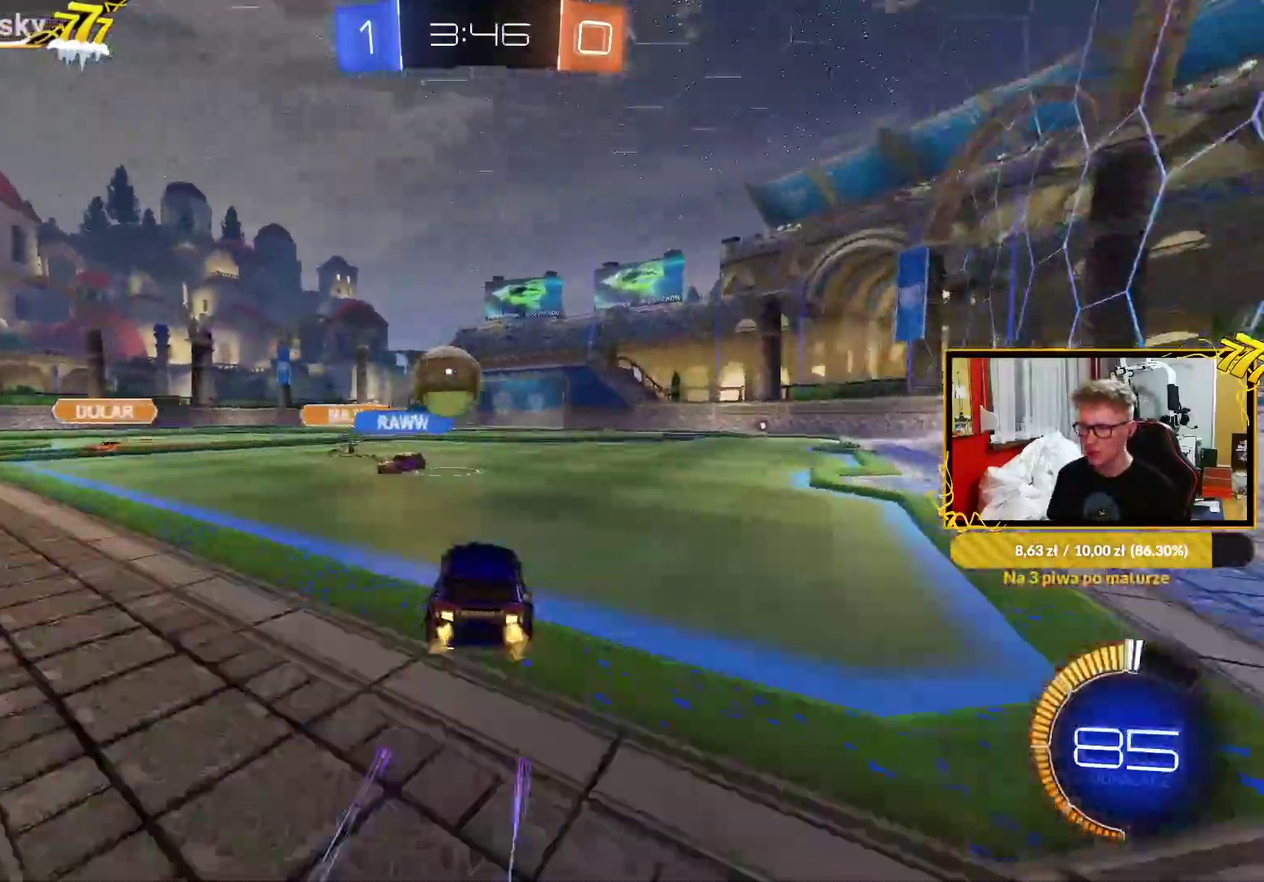
{"buttons": ["R2"], "left_stick": "center", "right_stick": "center", "events": [[200, "R2", "down"], [217, "L2", "up"], [333, "left_stick", "center"]]}
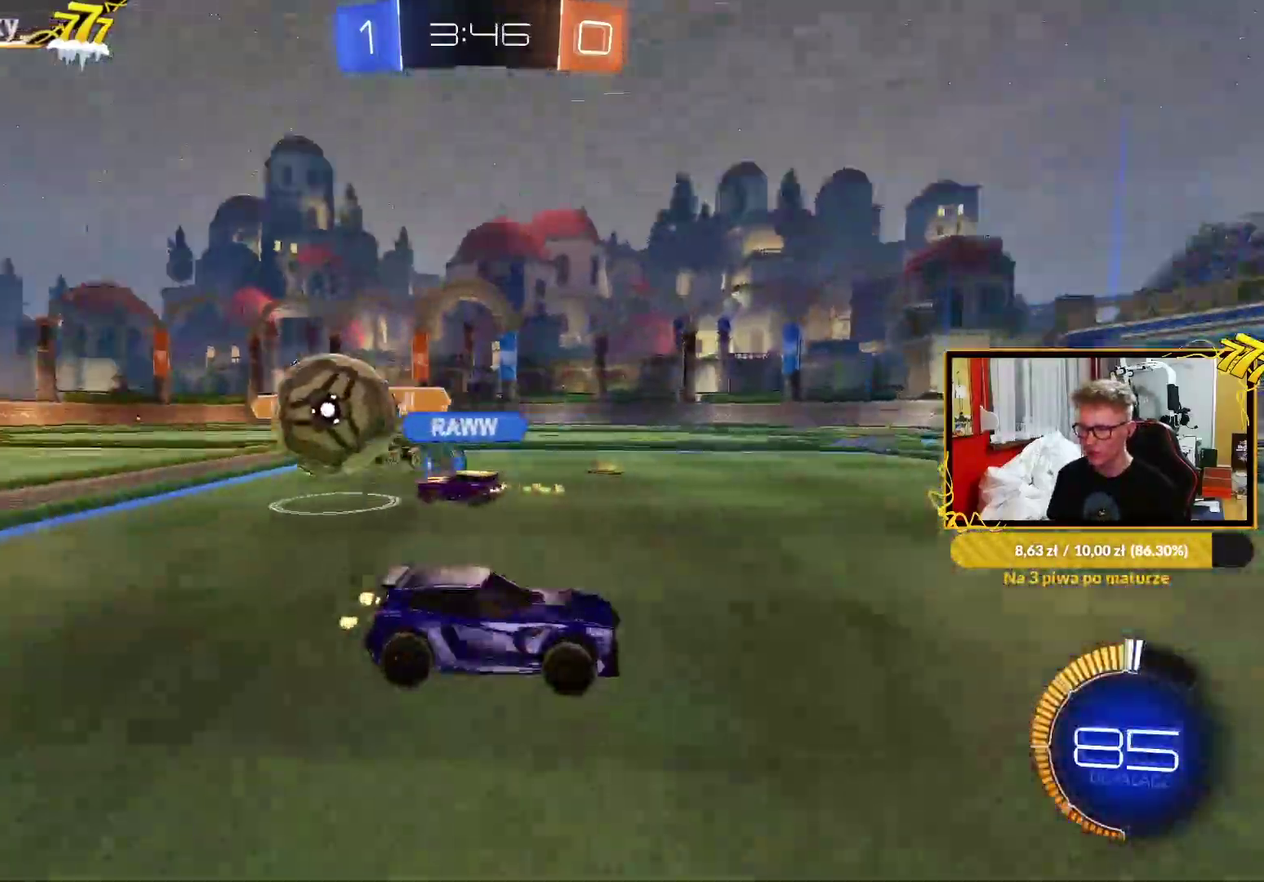
{"buttons": ["R2"], "left_stick": "up-right", "right_stick": "center", "events": [[83, "left_stick", "right"], [333, "L1", "down"], [433, "L1", "up"], [467, "left_stick", "up-right"]]}
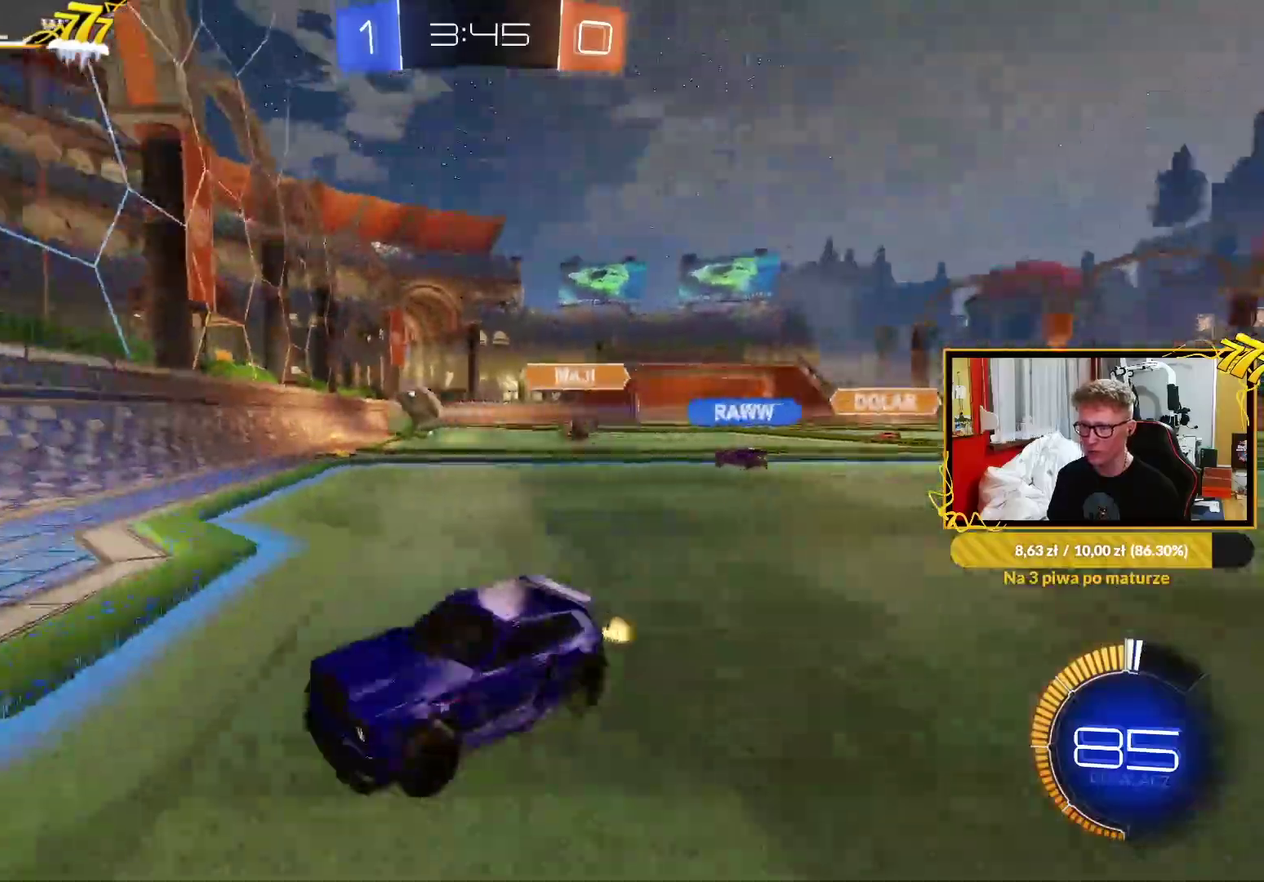
{"buttons": ["R1", "R2"], "left_stick": "up-right", "right_stick": "center", "events": [[50, "left_stick", "right"], [167, "R1", "down"], [383, "left_stick", "up-right"]]}
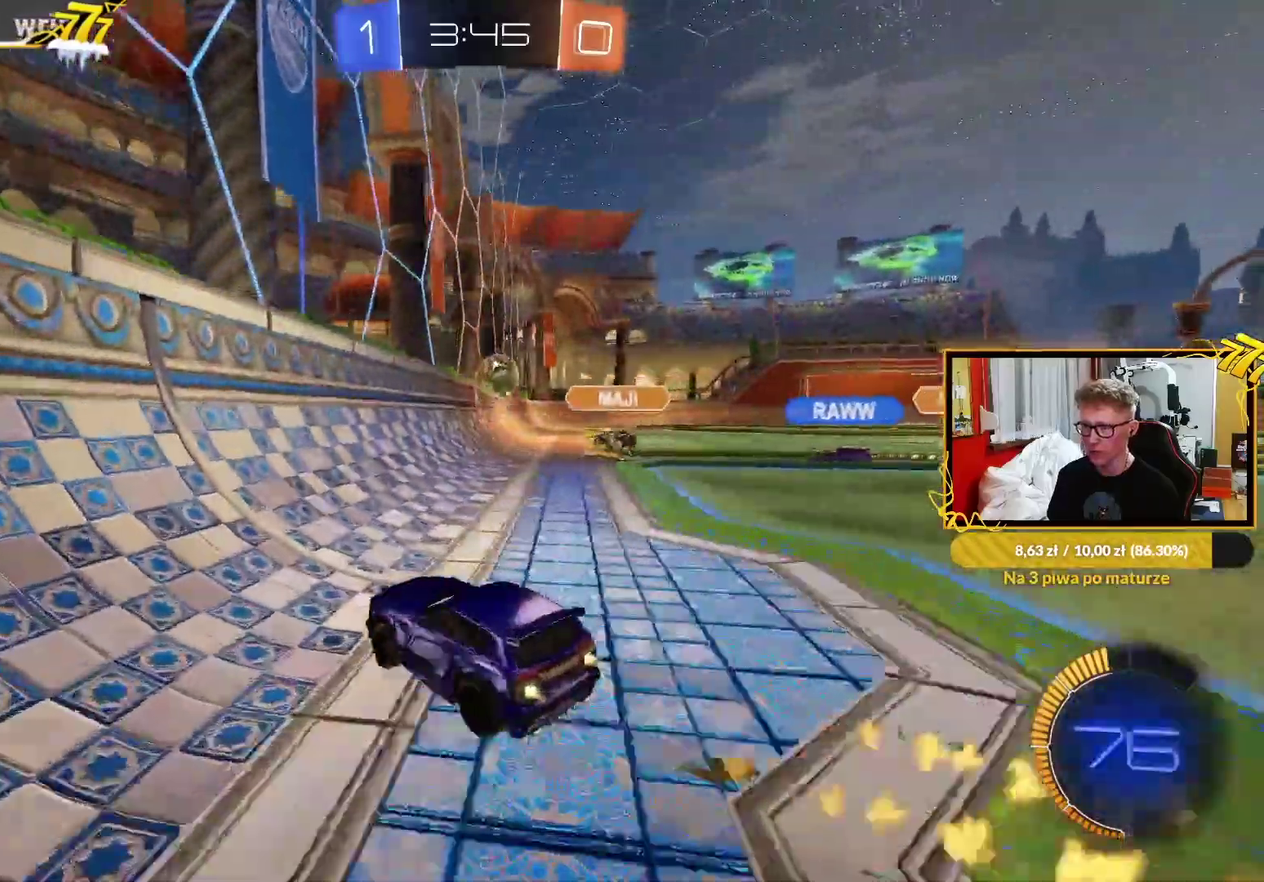
{"buttons": ["R1", "R2"], "left_stick": "center", "right_stick": "center", "events": [[83, "left_stick", "down-left"], [150, "left_stick", "up-right"], [200, "left_stick", "center"]]}
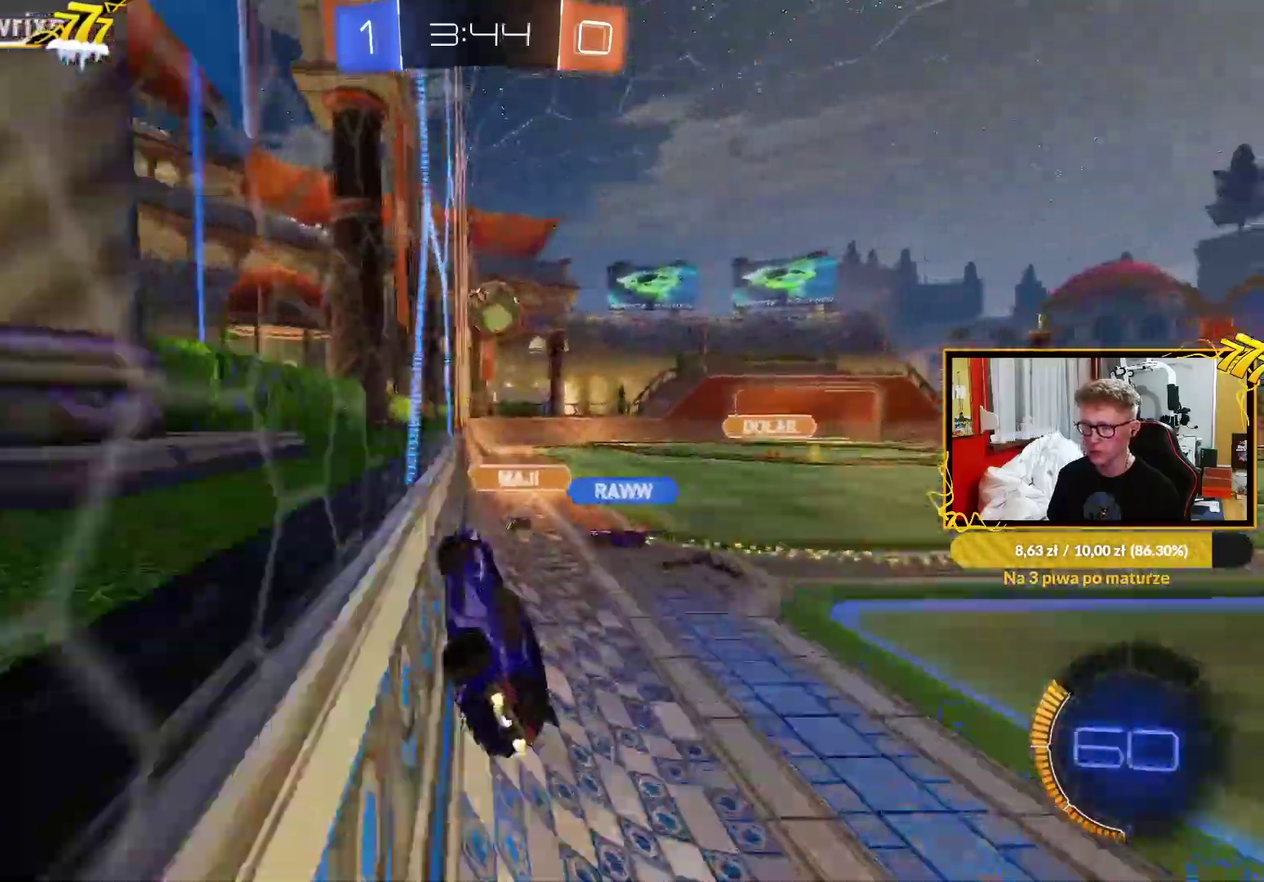
{"buttons": ["R1", "R2"], "left_stick": "center", "right_stick": "center", "events": []}
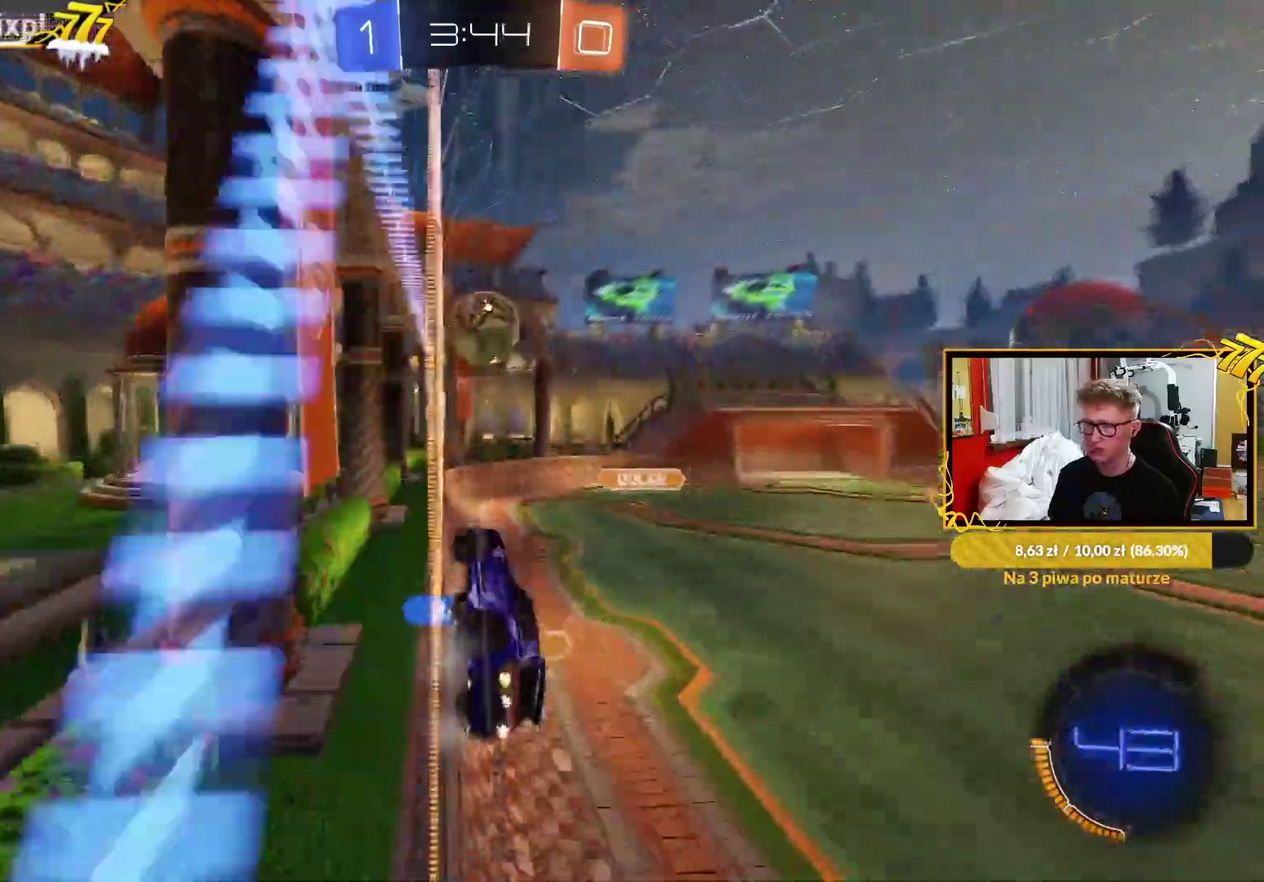
{"buttons": ["CROSS", "R2"], "left_stick": "up", "right_stick": "center", "events": [[100, "left_stick", "up-right"], [150, "left_stick", "center"], [283, "R1", "up"], [333, "CROSS", "down"], [333, "left_stick", "down-left"], [383, "left_stick", "up"], [433, "CROSS", "up"], [483, "CROSS", "down"]]}
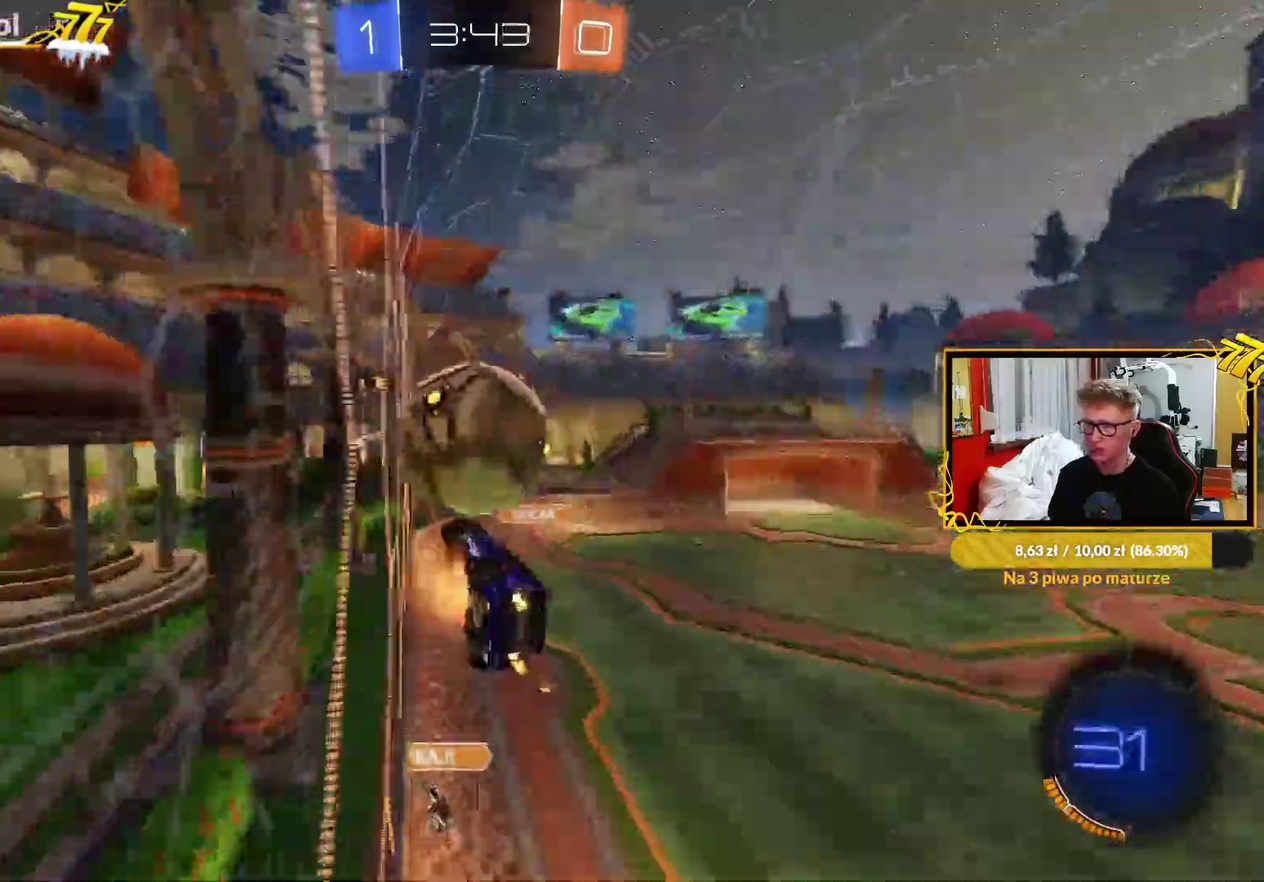
{"buttons": ["R1", "R2"], "left_stick": "down-left", "right_stick": "center", "events": [[133, "CROSS", "up"], [167, "left_stick", "center"], [417, "R1", "down"], [433, "left_stick", "left"], [500, "left_stick", "down-left"]]}
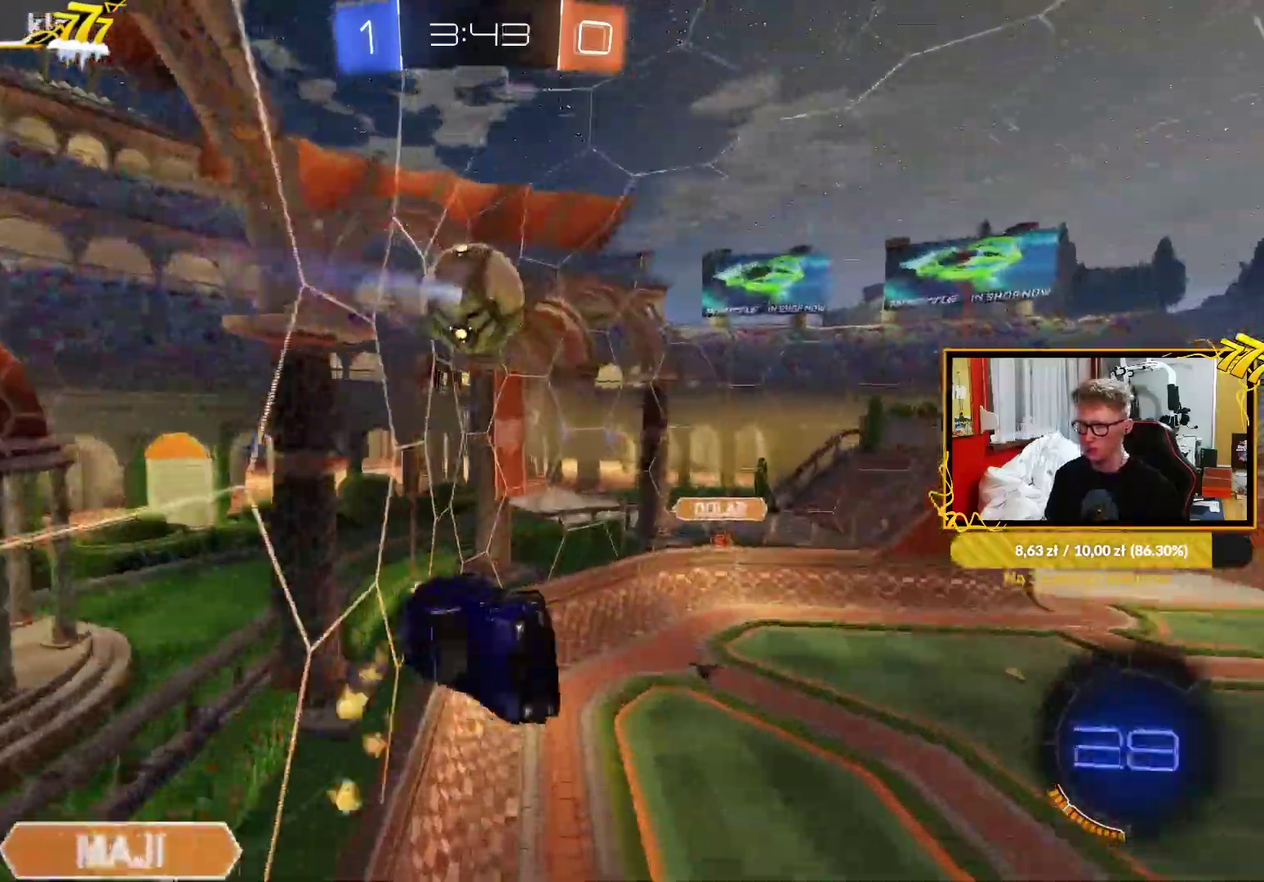
{"buttons": ["R1"], "left_stick": "down", "right_stick": "center", "events": [[67, "R2", "up"], [67, "left_stick", "down"]]}
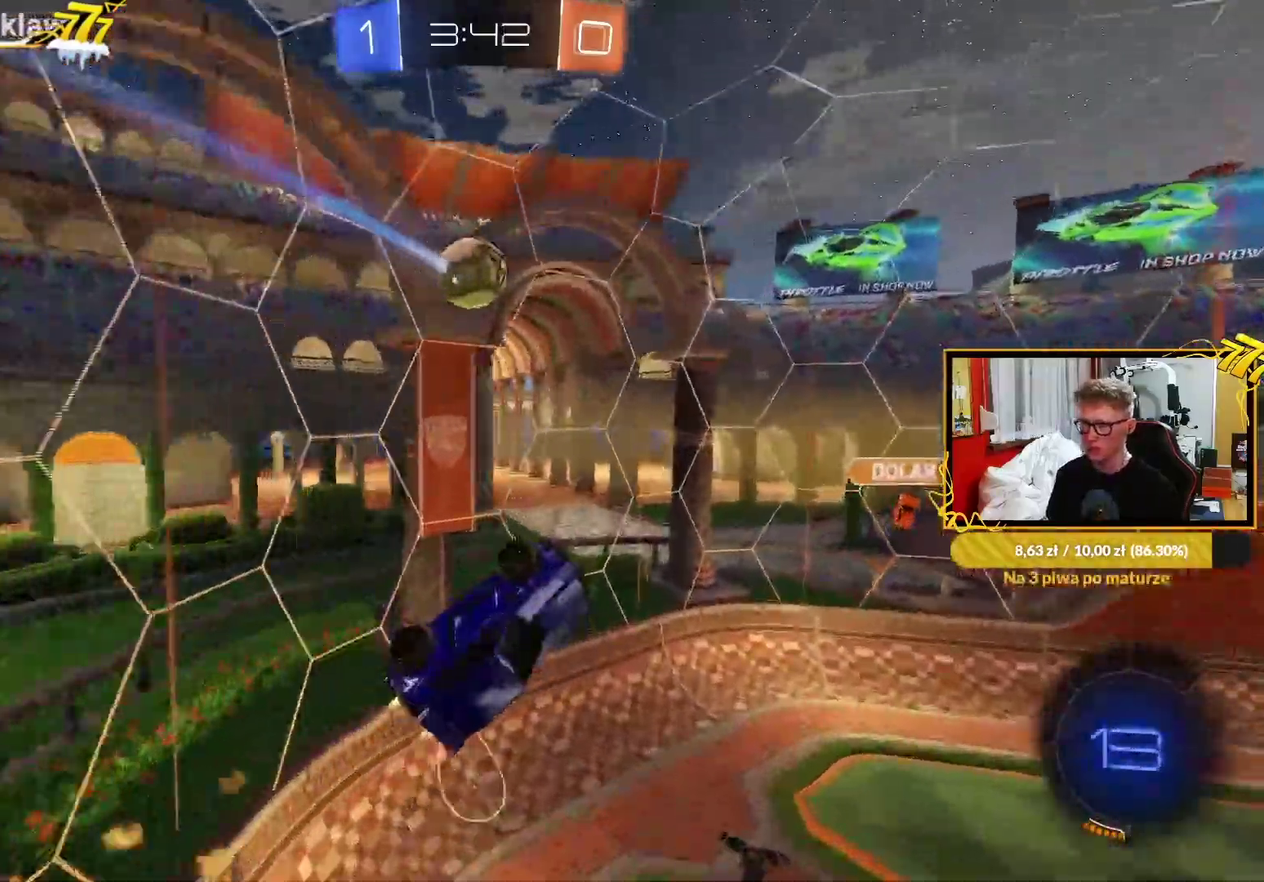
{"buttons": ["L1", "R2"], "left_stick": "center", "right_stick": "center"}
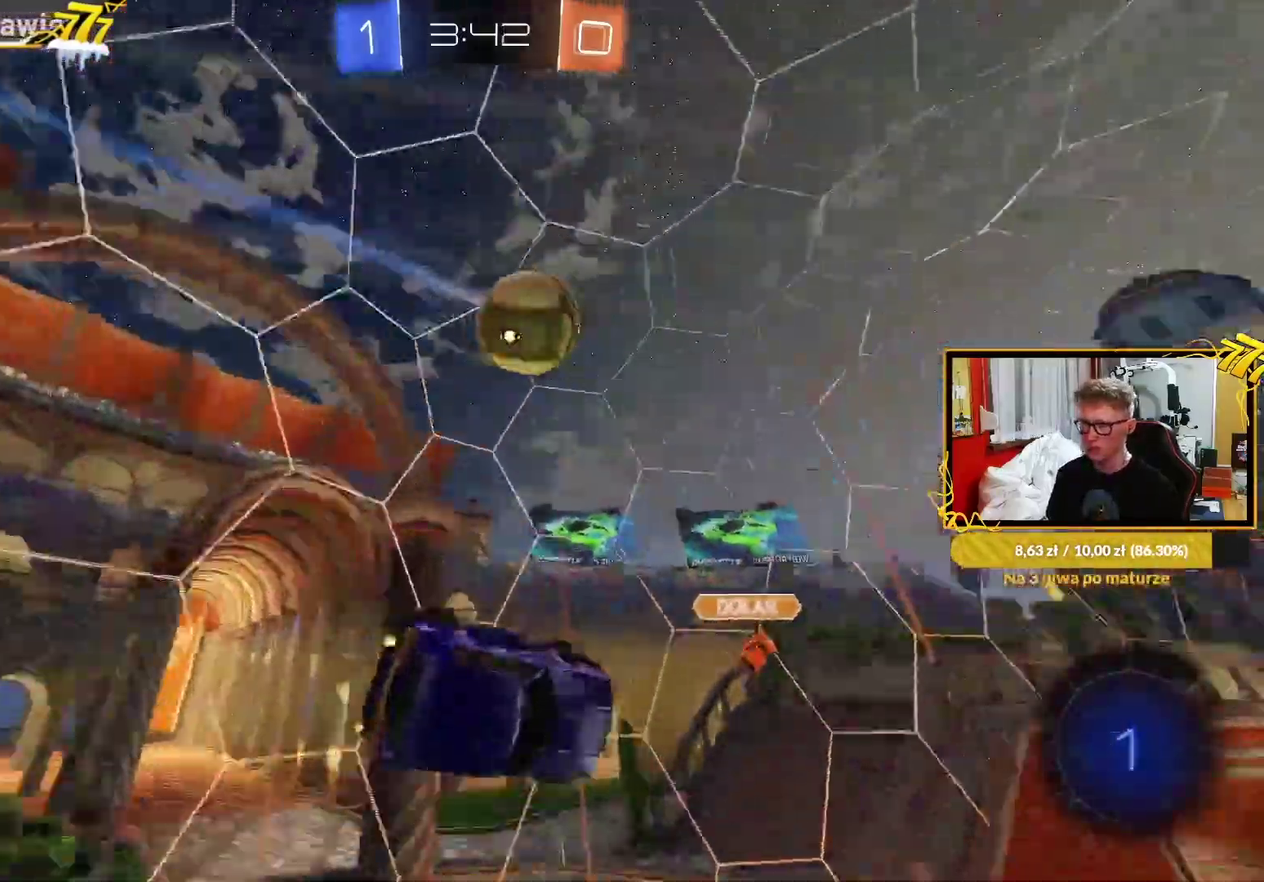
{"buttons": ["R2"], "left_stick": "center", "right_stick": "center", "events": [[33, "L1", "up"]]}